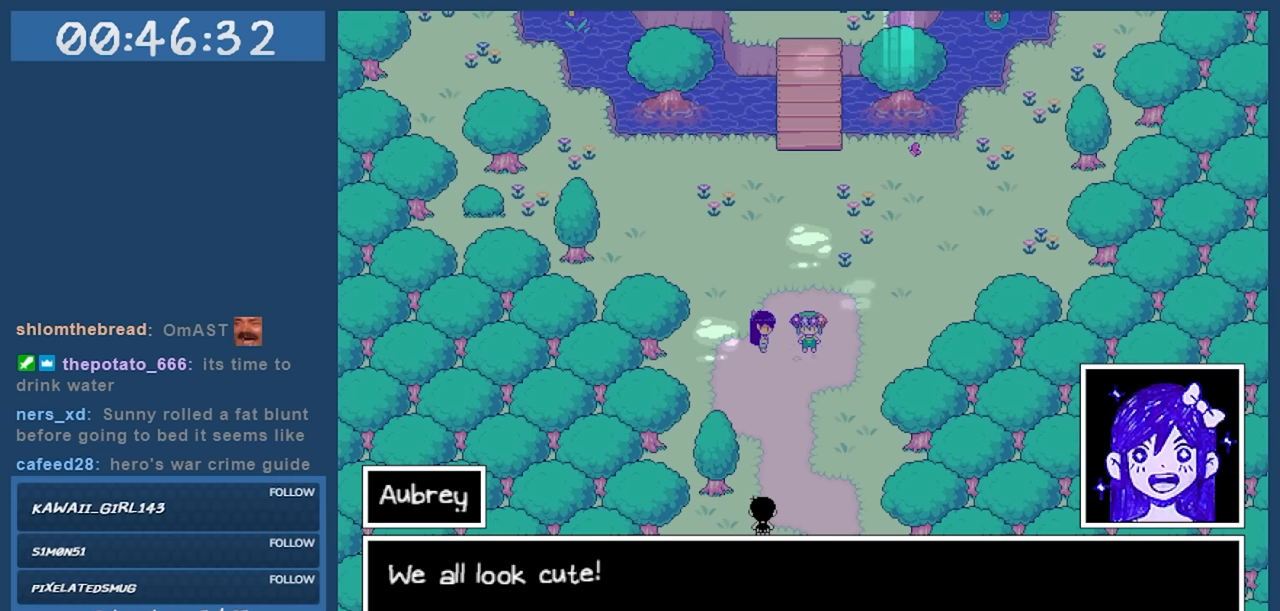
Gameplay with keyboard; each line is a JSON object with the keys held at the frame after it. "events" lists presses ("down") and releases ("up") of "c", "down", "left", "right", "shift", "space", "up", "x" and "z" between this image and that frame as [ms after this image, input, new state], when the widget could be followed in between. No other keys are recorded. Mouse input is not recorded.
{"keys": ["z"], "events": [[500, "z", "down"]]}
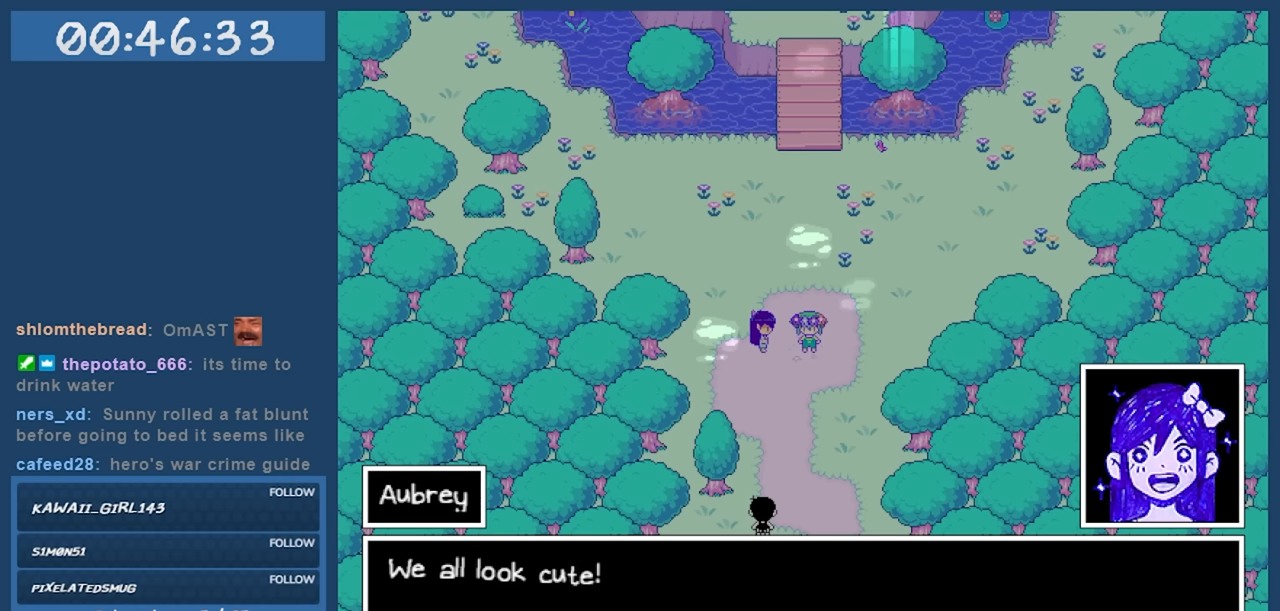
{"keys": [], "events": [[100, "z", "up"]]}
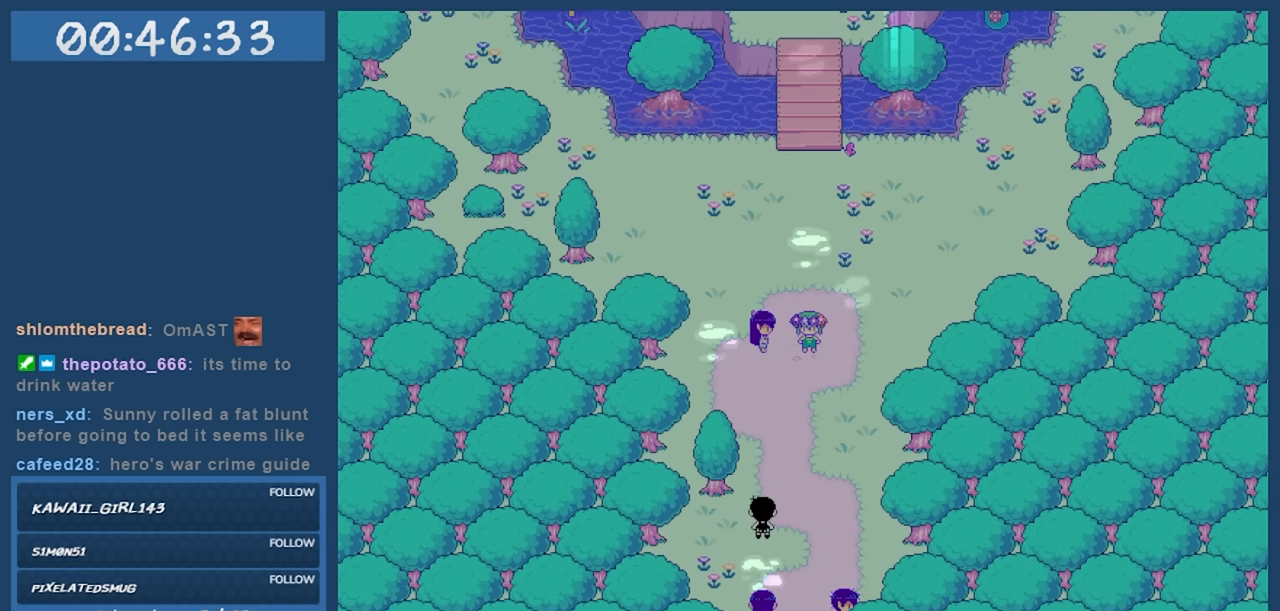
{"keys": [], "events": []}
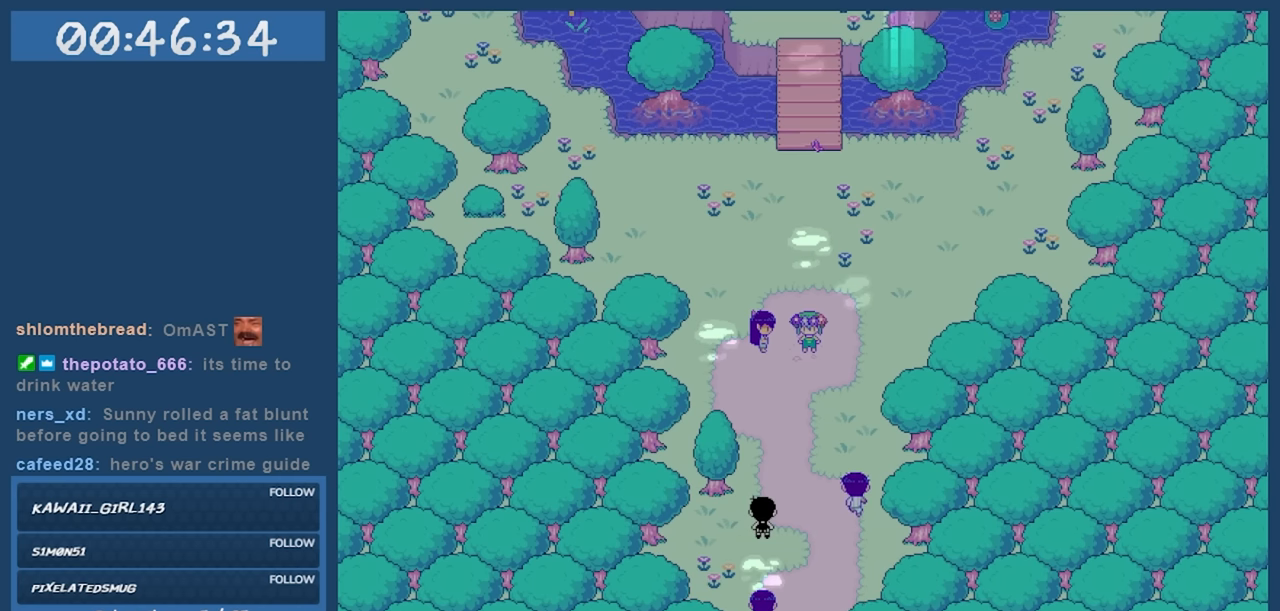
{"keys": [], "events": []}
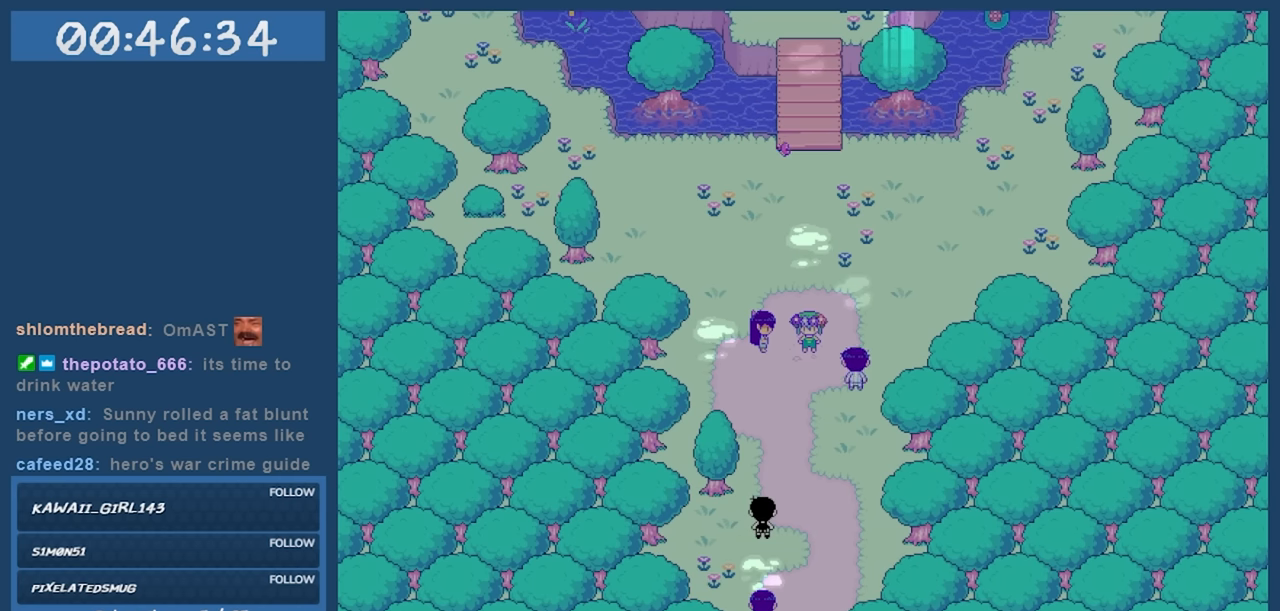
{"keys": [], "events": []}
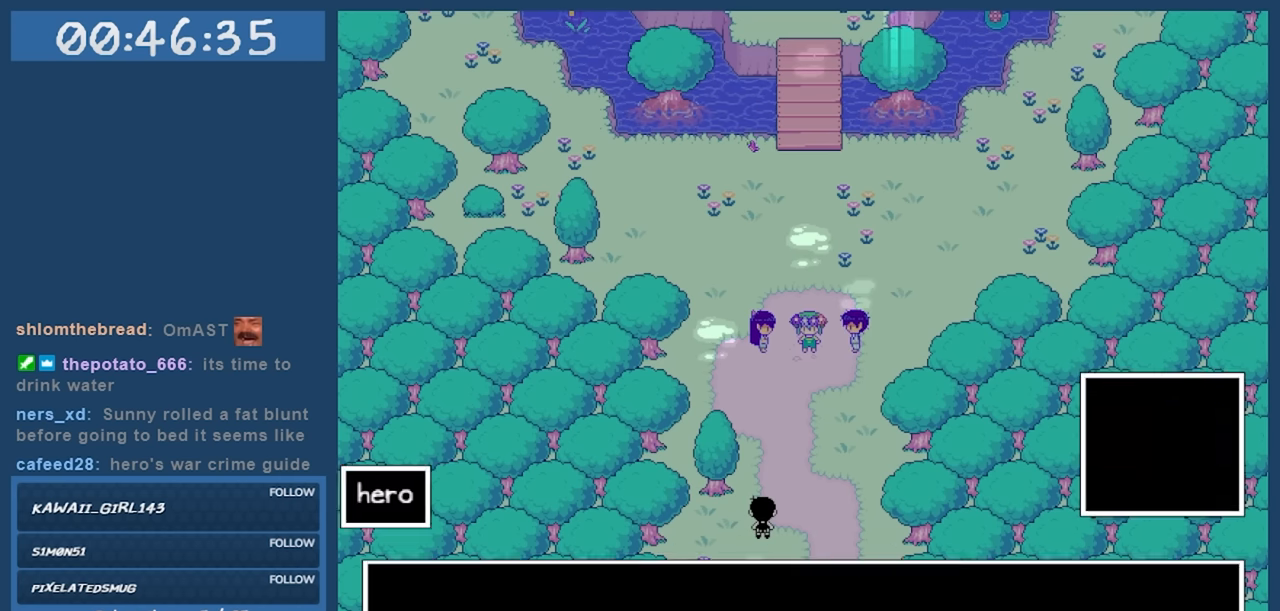
{"keys": [], "events": []}
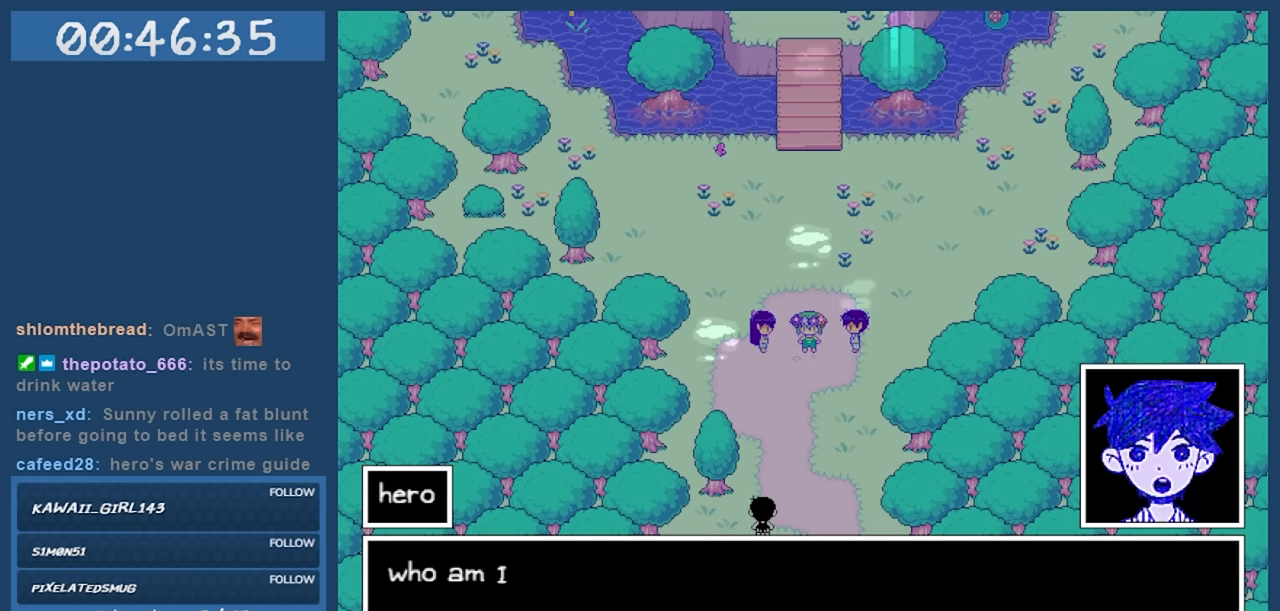
{"keys": [], "events": []}
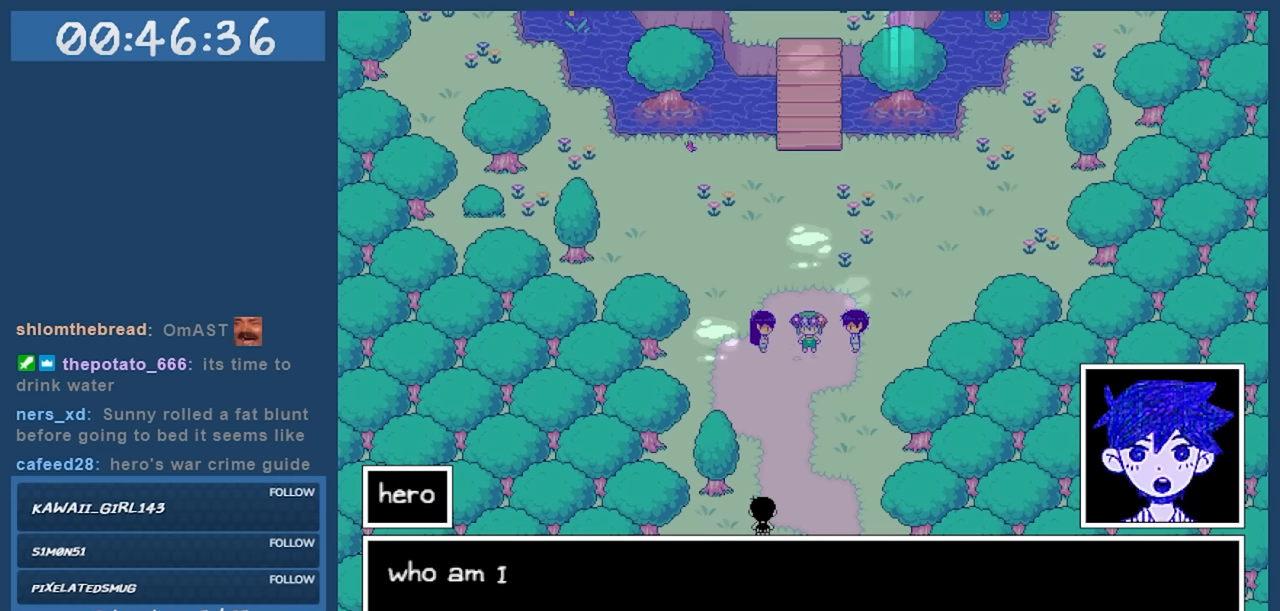
{"keys": ["z"], "events": [[483, "z", "down"]]}
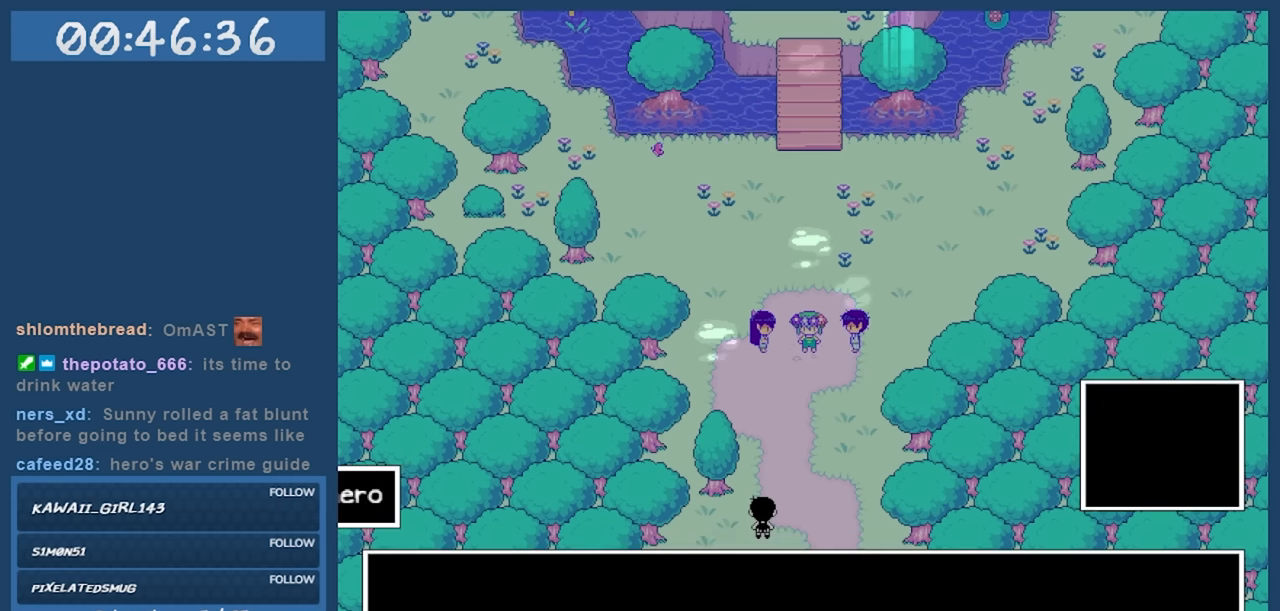
{"keys": [], "events": [[67, "z", "up"]]}
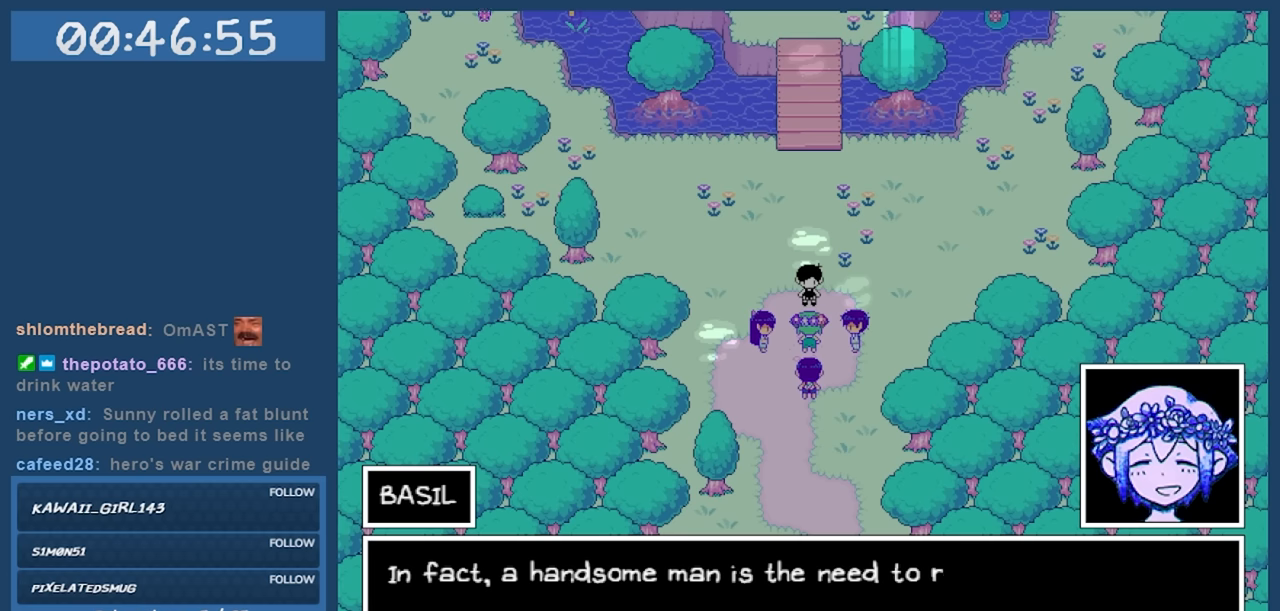
{"keys": [], "events": []}
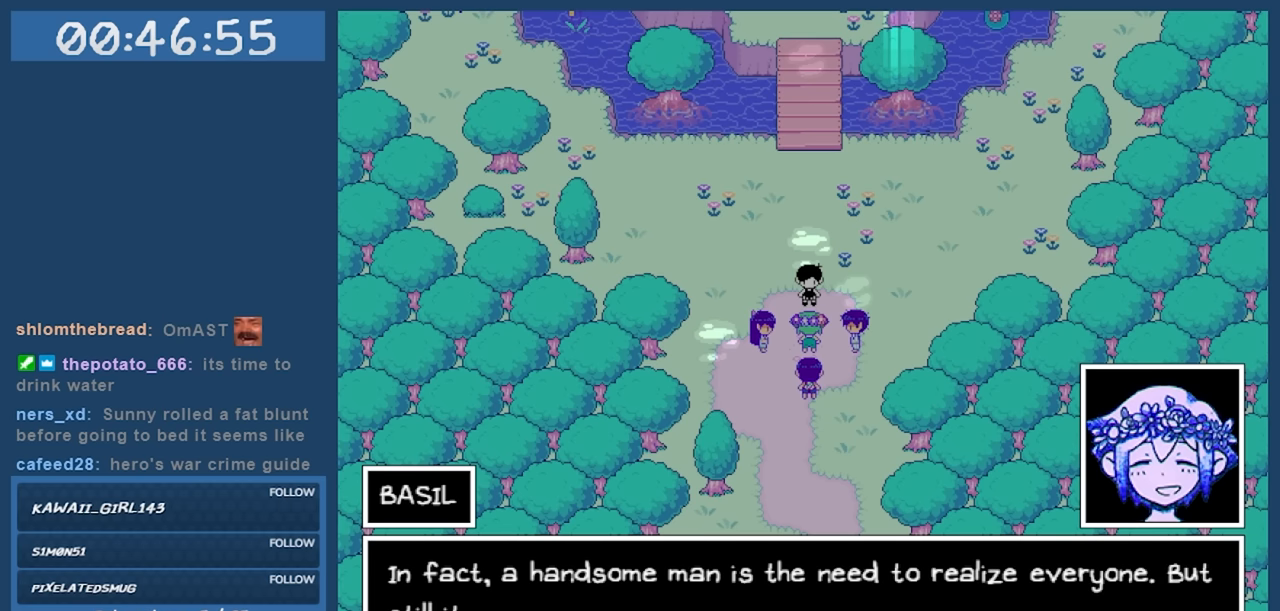
{"keys": [], "events": []}
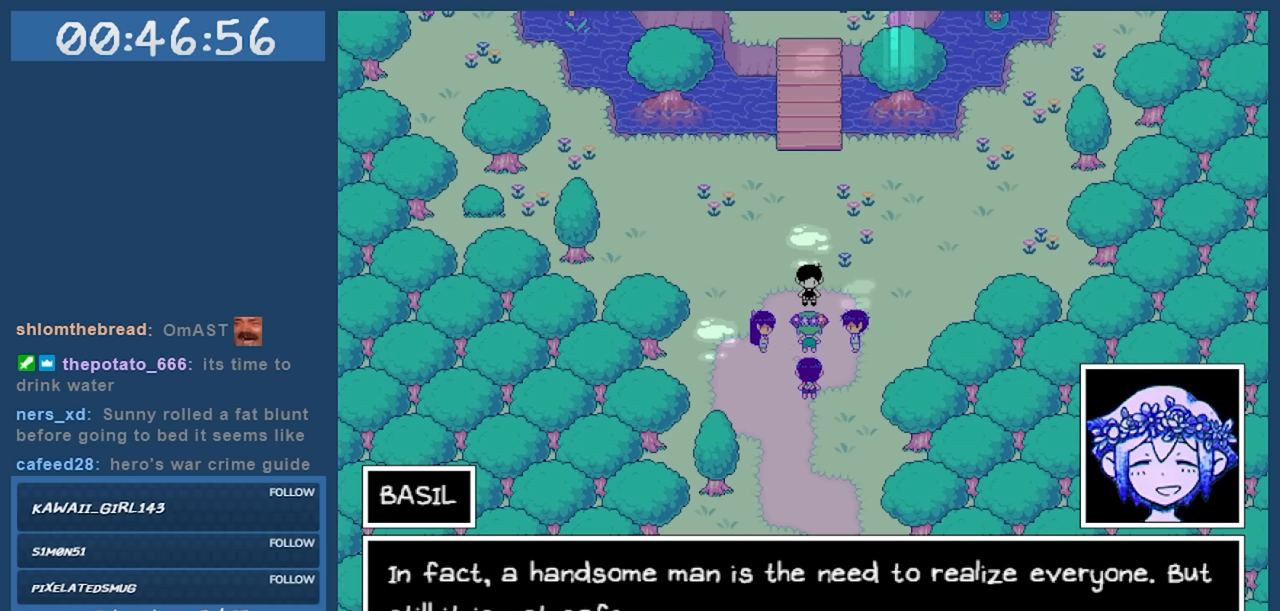
{"keys": [], "events": []}
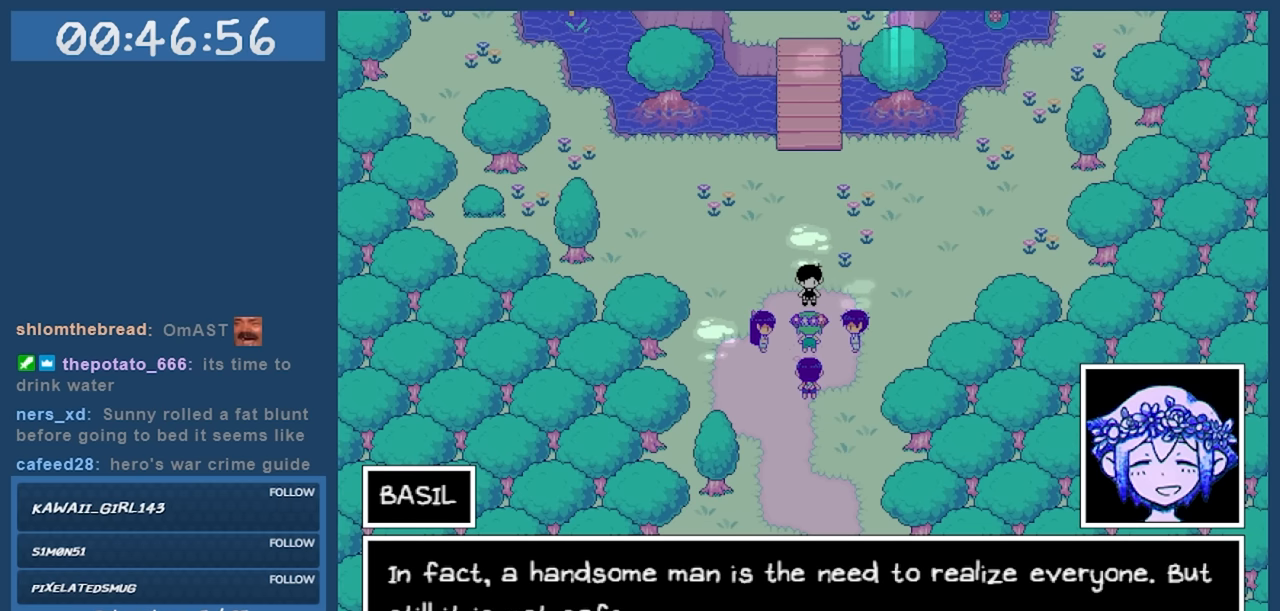
{"keys": [], "events": []}
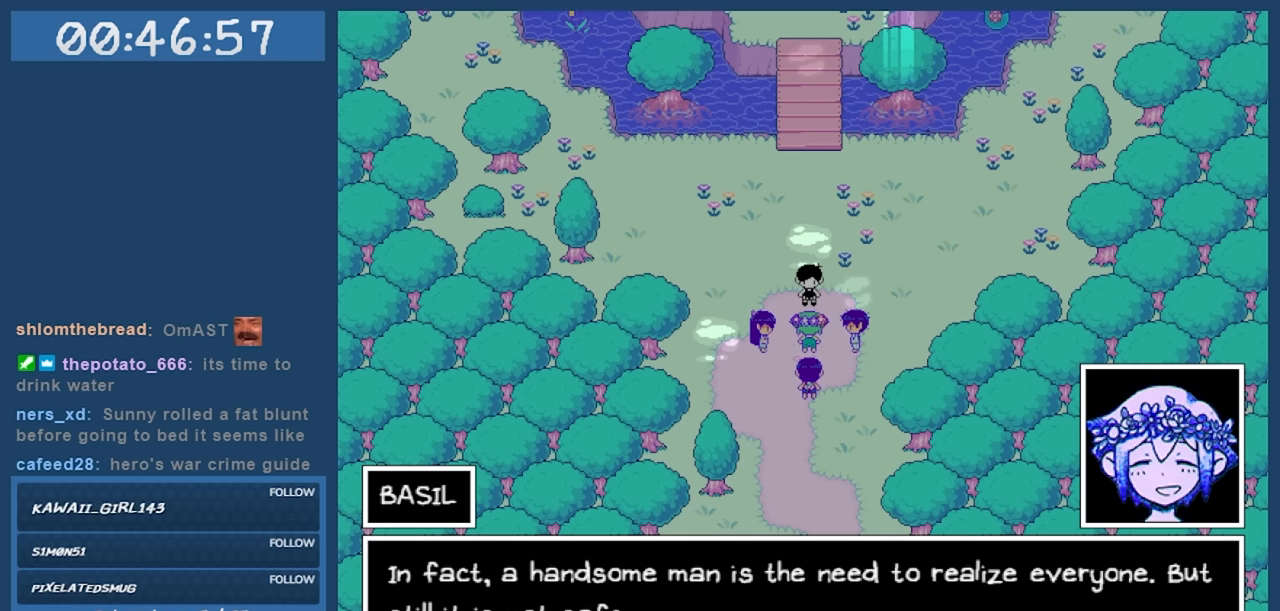
{"keys": [], "events": []}
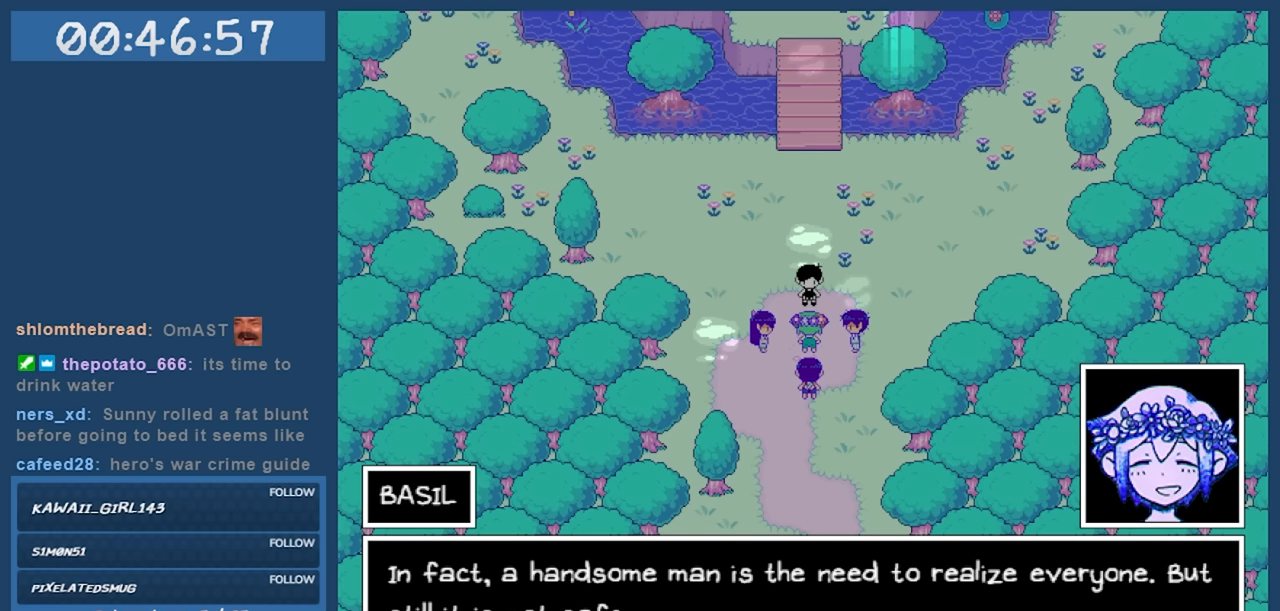
{"keys": [], "events": []}
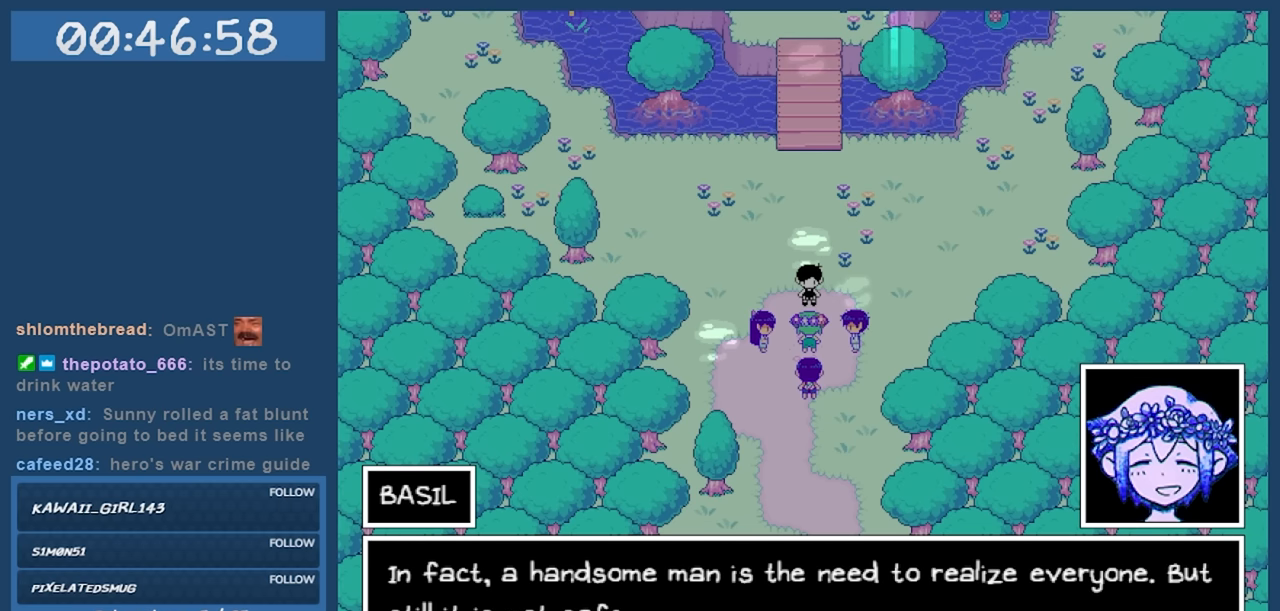
{"keys": [], "events": []}
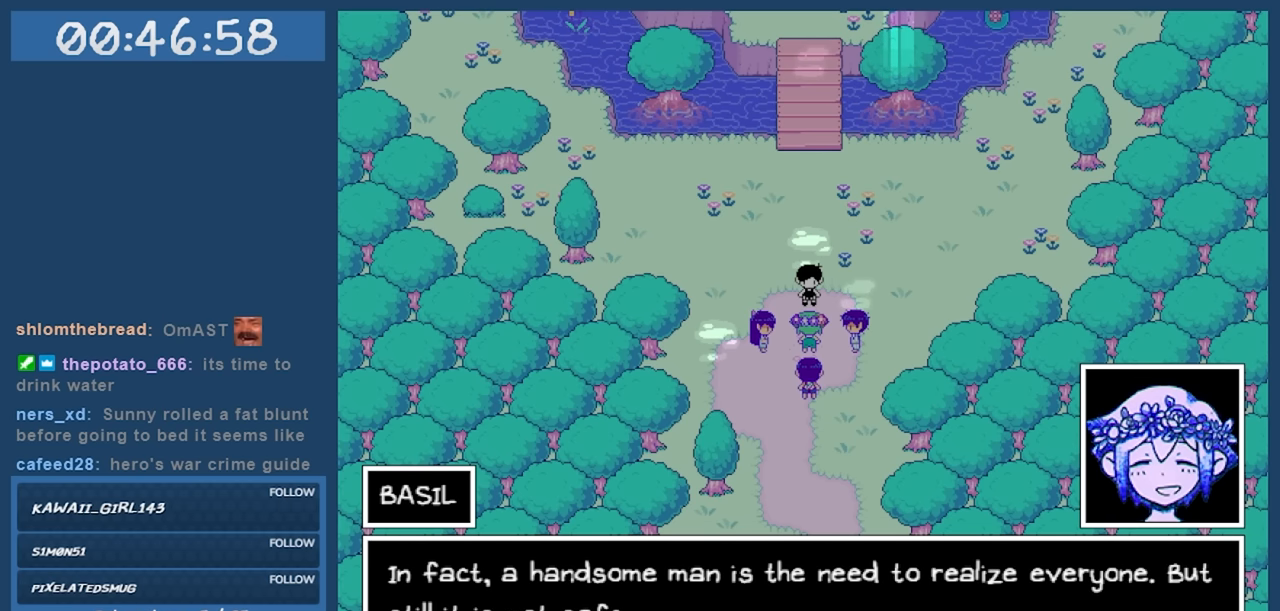
{"keys": [], "events": []}
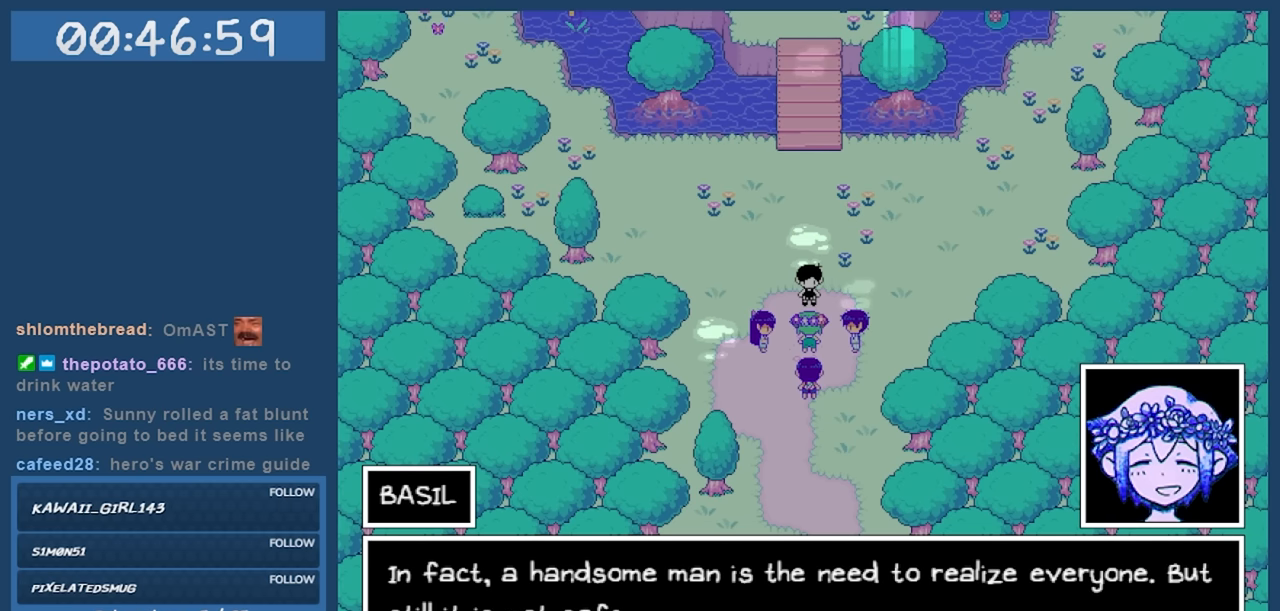
{"keys": [], "events": [[150, "z", "down"], [284, "z", "up"]]}
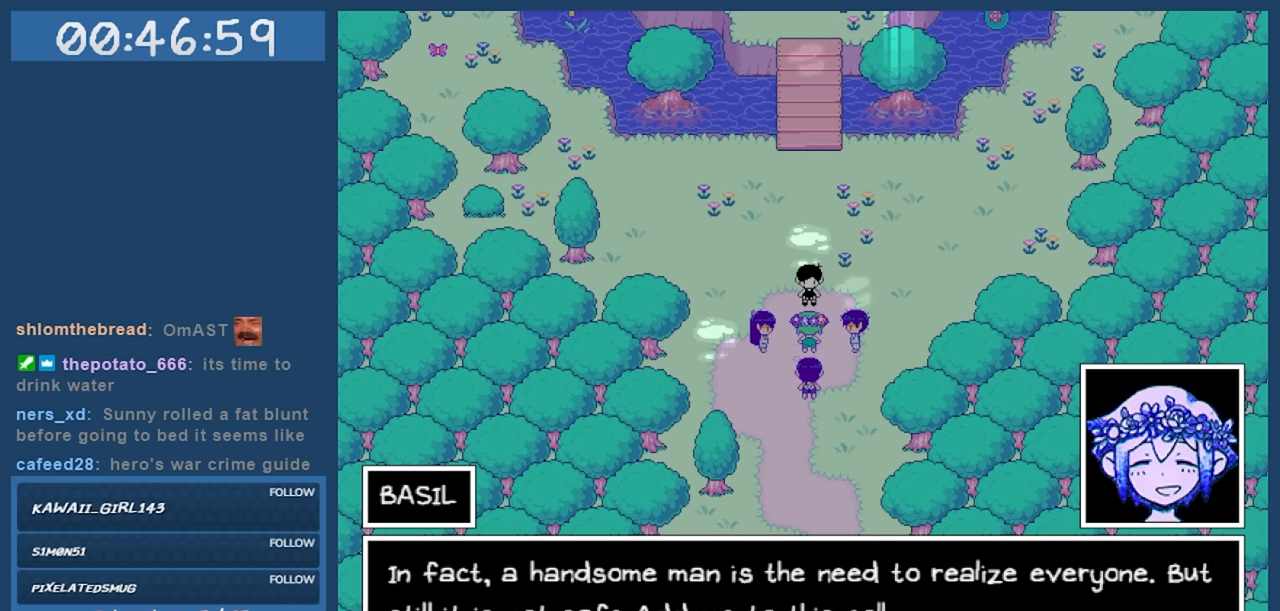
{"keys": [], "events": []}
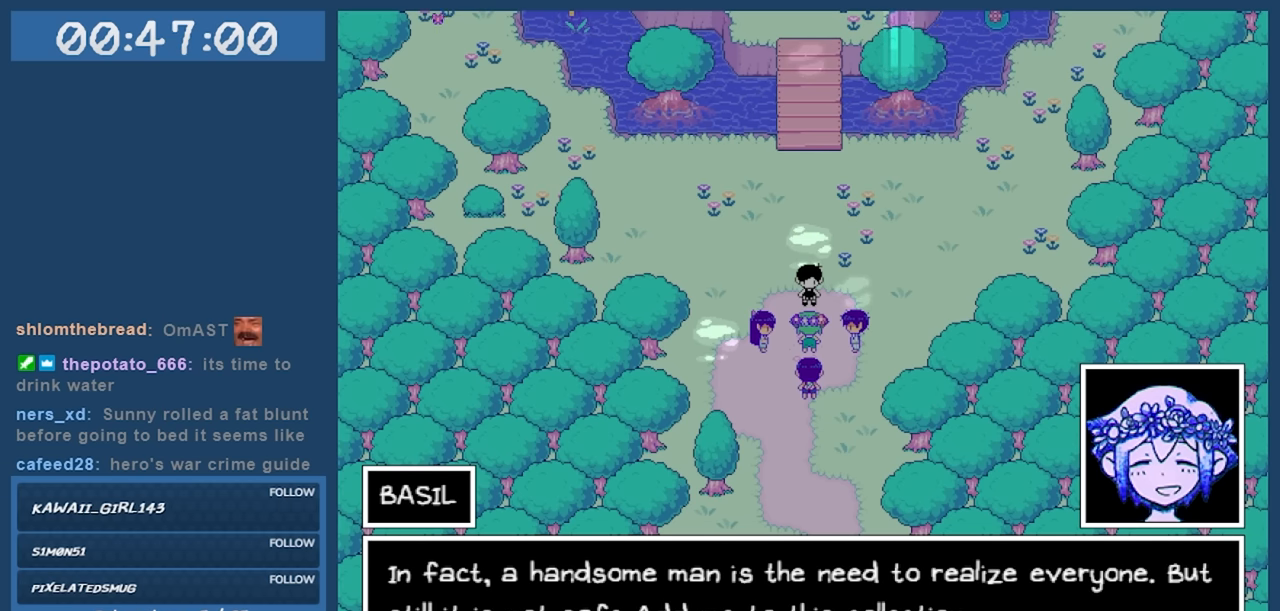
{"keys": [], "events": []}
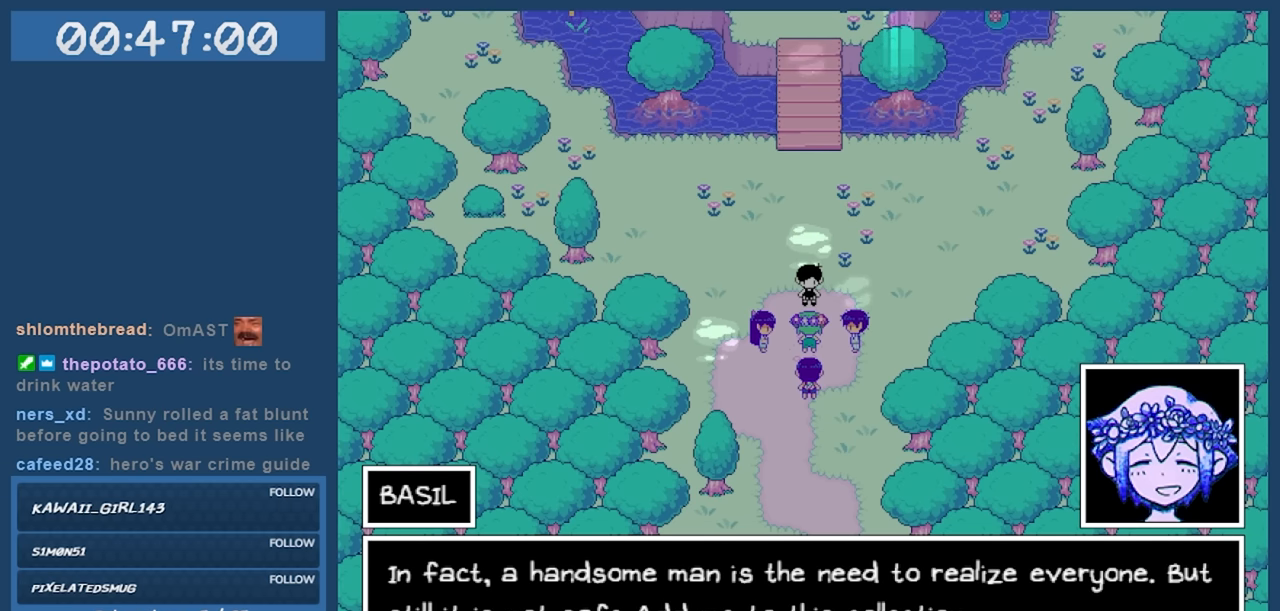
{"keys": [], "events": []}
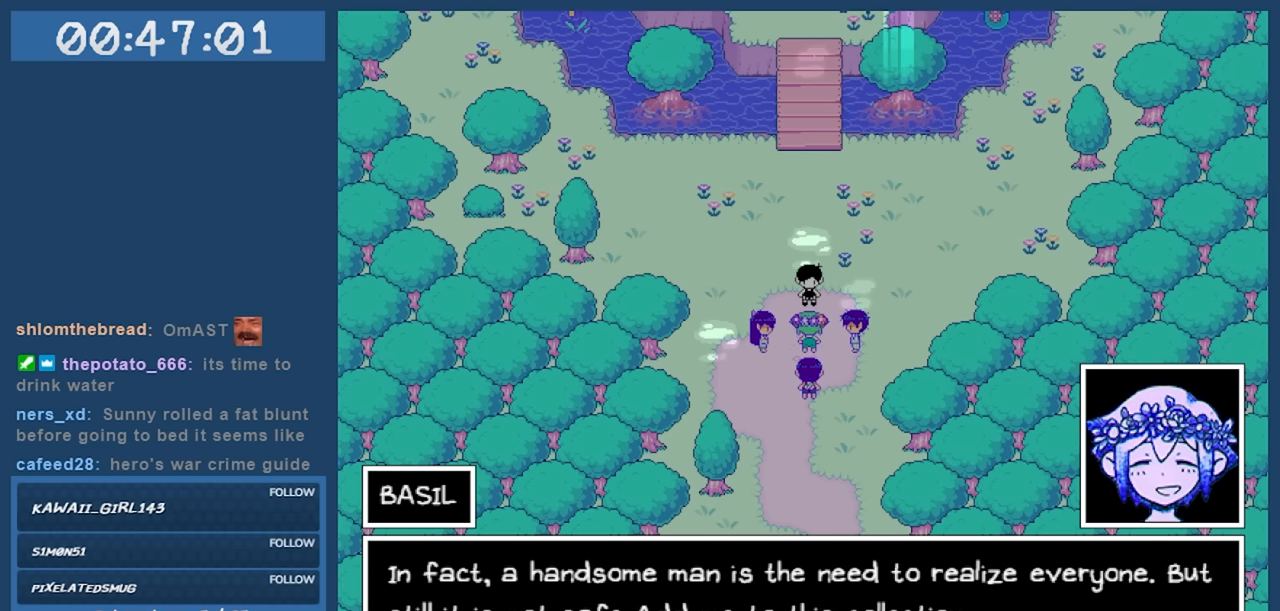
{"keys": [], "events": [[167, "z", "down"], [250, "z", "up"]]}
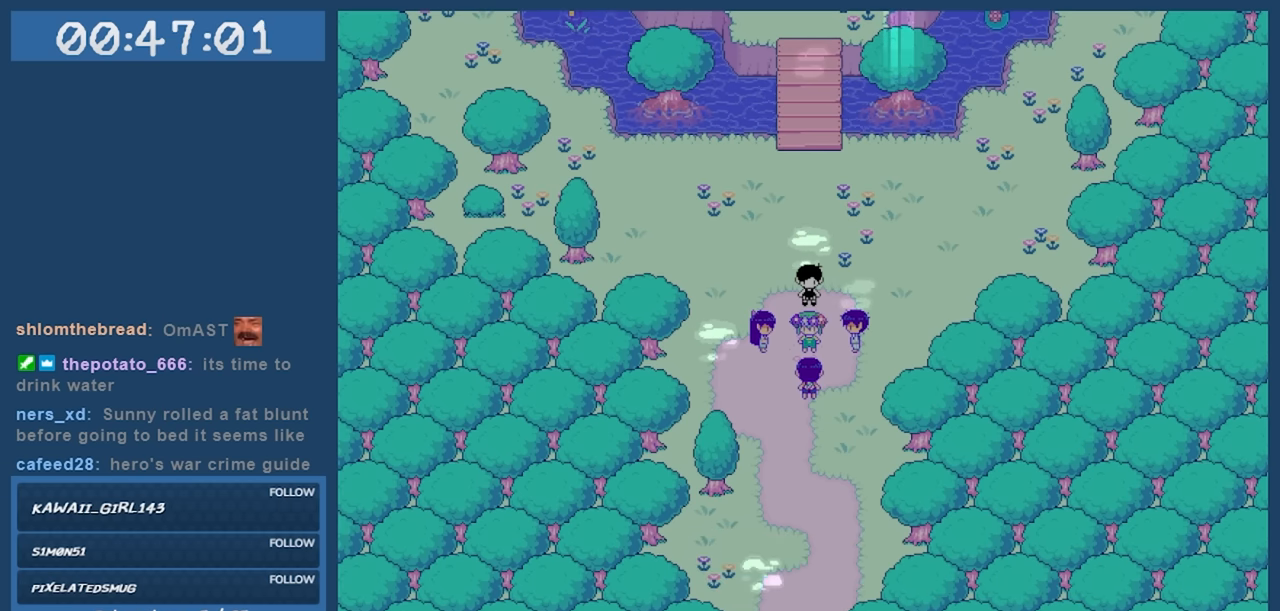
{"keys": [], "events": []}
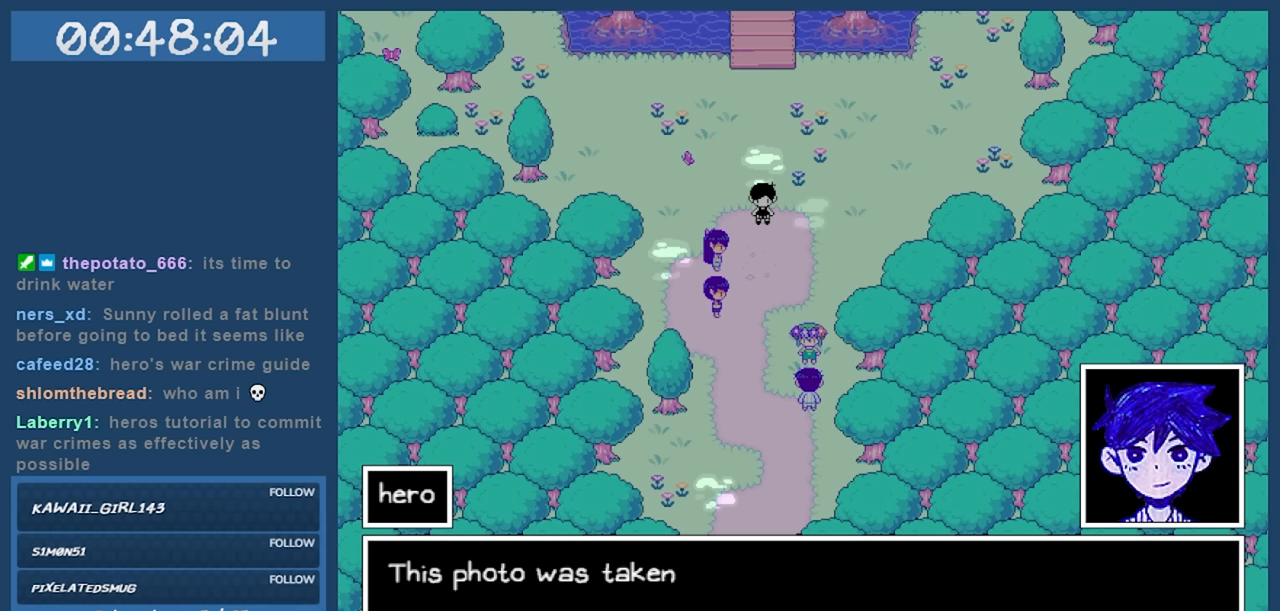
{"keys": [], "events": []}
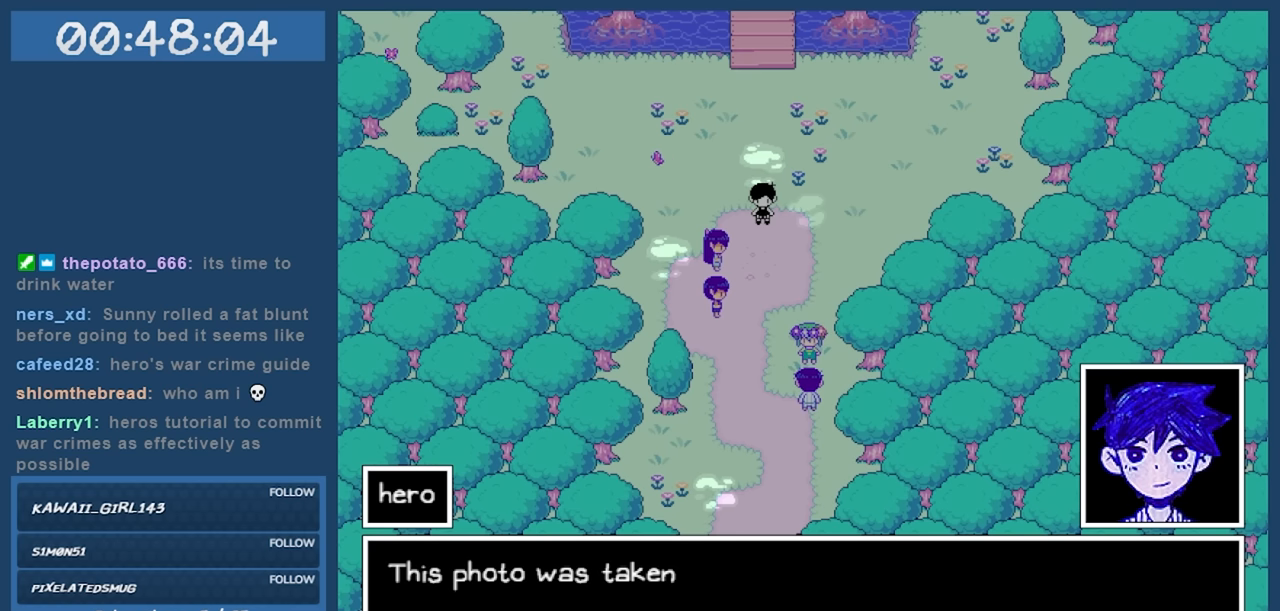
{"keys": [], "events": []}
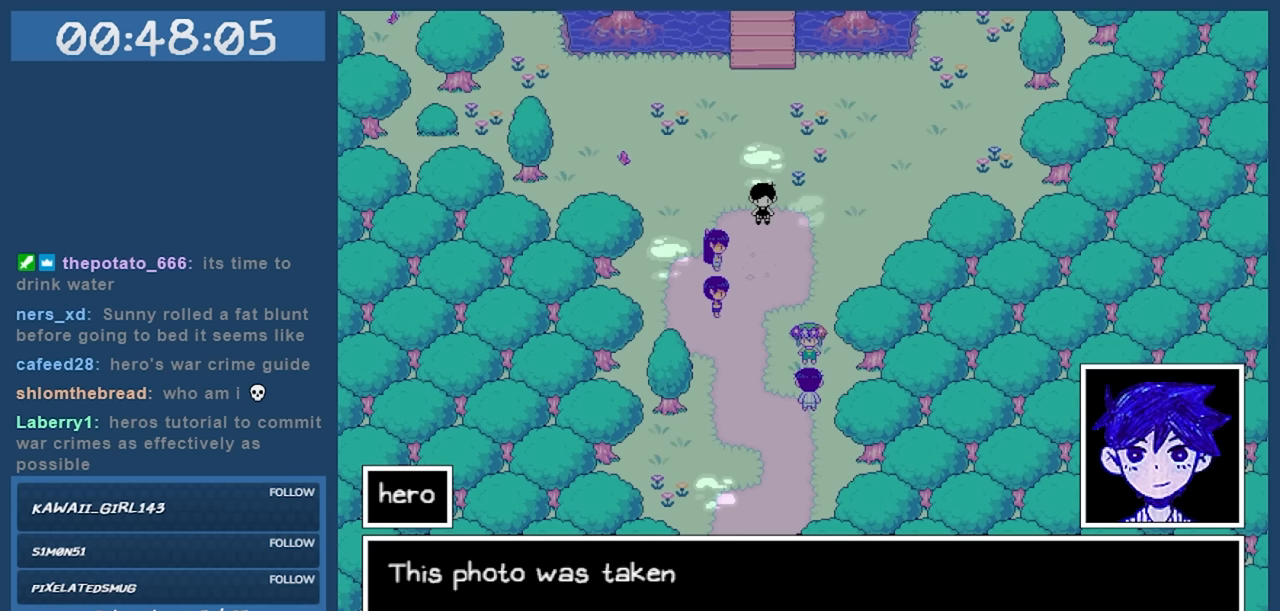
{"keys": [], "events": [[117, "z", "down"], [217, "z", "up"]]}
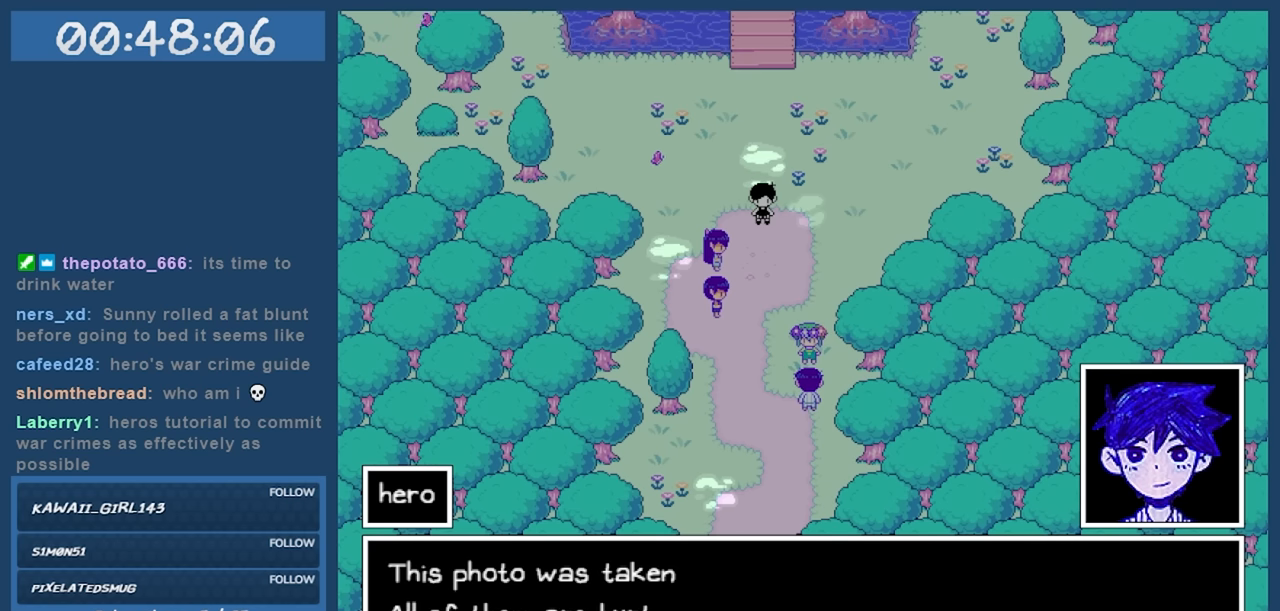
{"keys": [], "events": []}